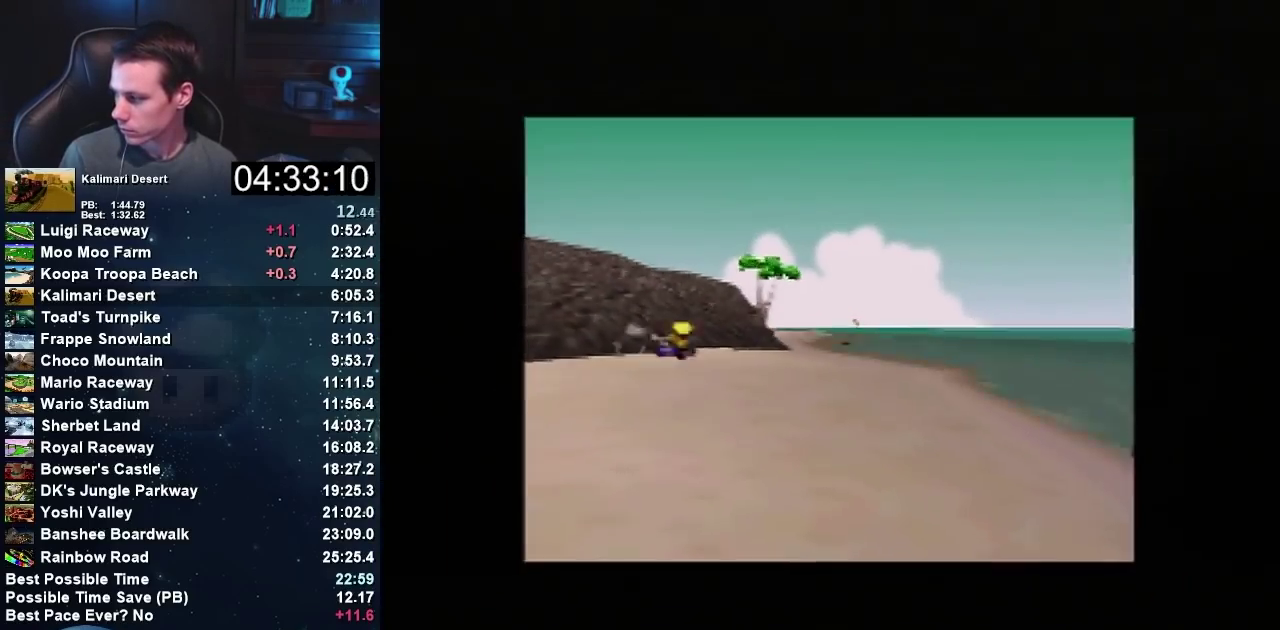
Gameplay with a controller (Nintendo layout); each line is a JSON object with the inputs held at the frame after it. "events" lists button and stick changes between this image and that frame as [ms after this image, input, new state], when the widget could be followed in between. Not read: B L3 R3 START.
{"buttons": [], "left_stick": "center", "events": [[33, "A", "down"], [100, "A", "up"], [200, "A", "down"], [367, "A", "up"], [433, "A", "down"], [500, "A", "up"]]}
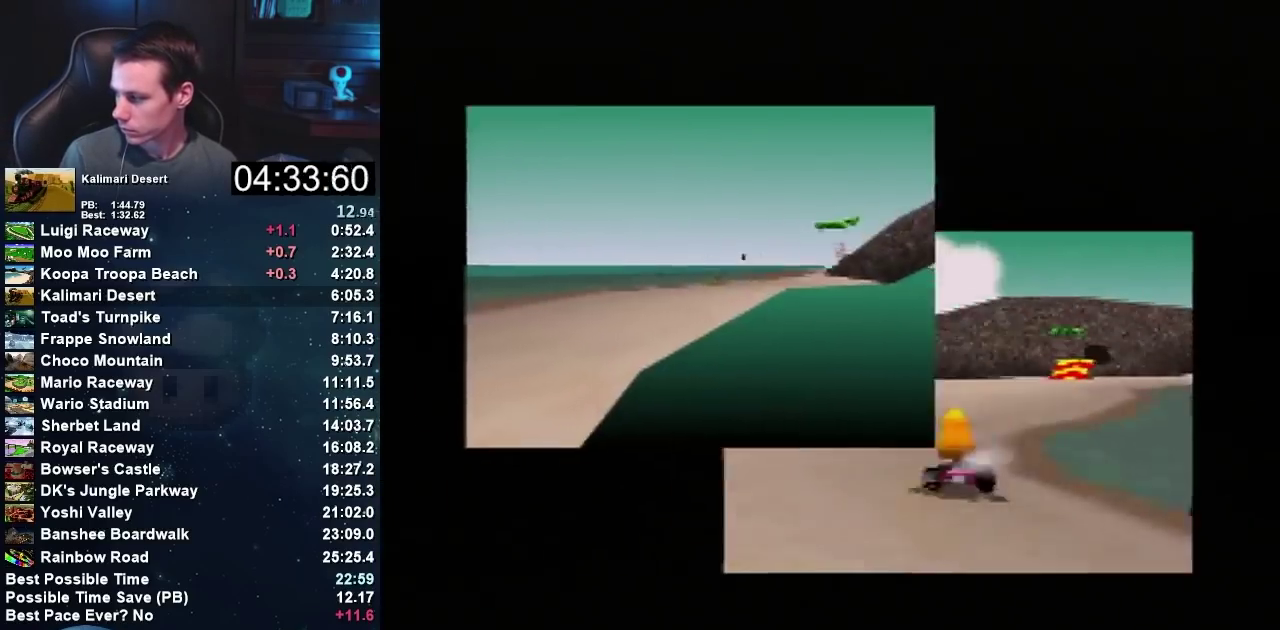
{"buttons": [], "left_stick": "center", "events": [[67, "A", "down"], [134, "A", "up"]]}
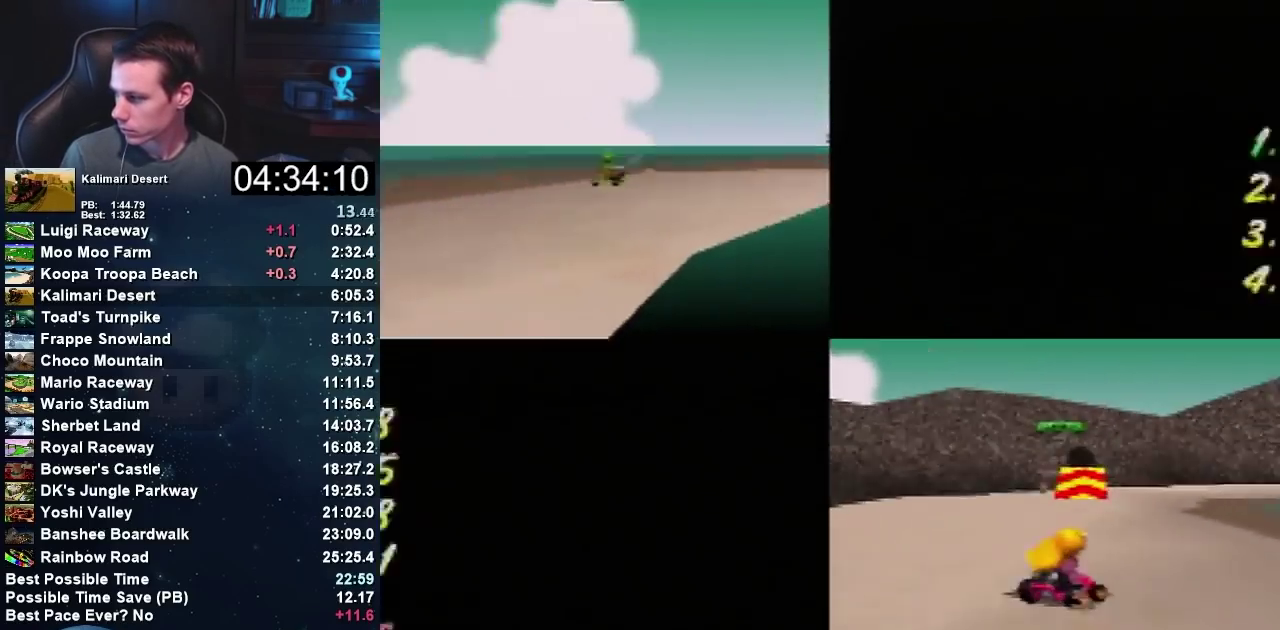
{"buttons": [], "left_stick": "center", "events": [[66, "A", "down"], [200, "A", "up"], [433, "A", "down"], [500, "A", "up"]]}
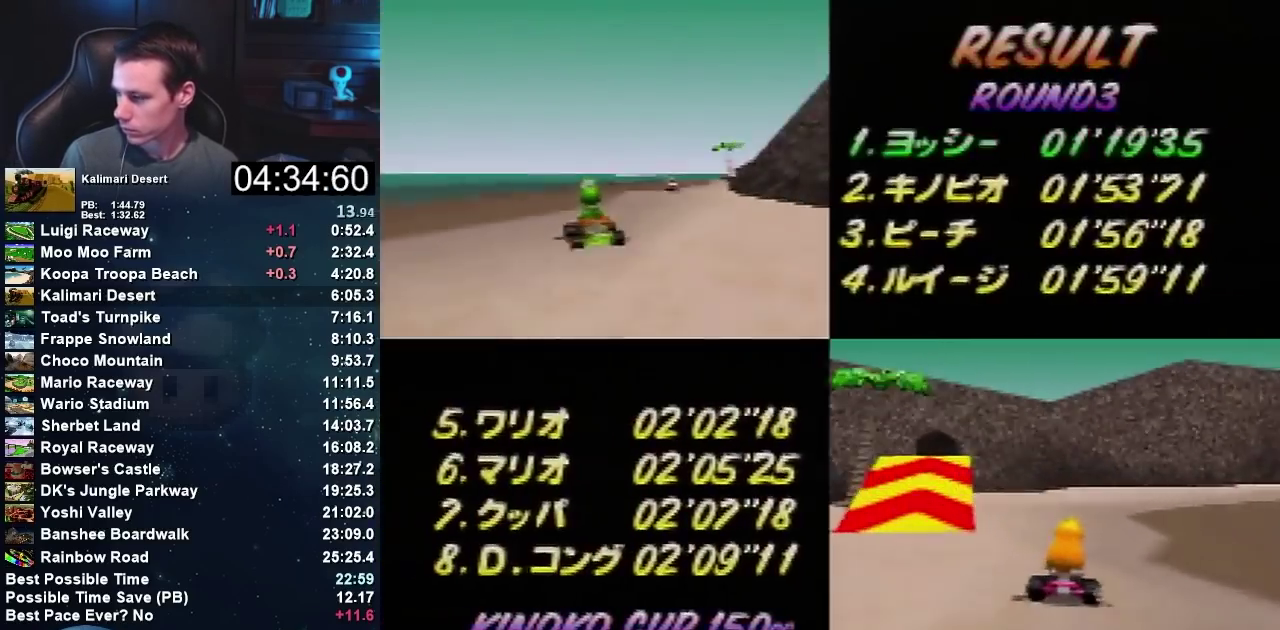
{"buttons": ["A"], "left_stick": "center", "events": [[67, "A", "down"], [134, "A", "up"], [167, "A", "down"], [234, "A", "up"], [300, "A", "down"], [367, "A", "up"], [501, "A", "down"]]}
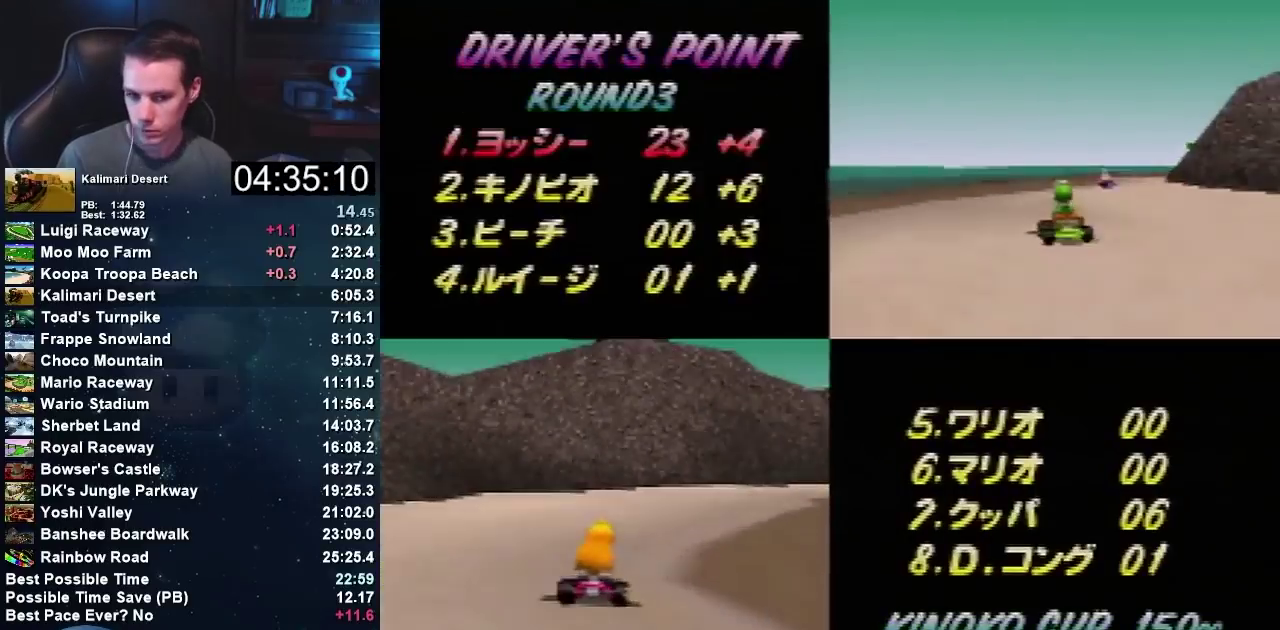
{"buttons": [], "left_stick": "center", "events": [[33, "A", "up"], [133, "A", "down"], [166, "A", "up"], [400, "A", "down"], [500, "A", "up"]]}